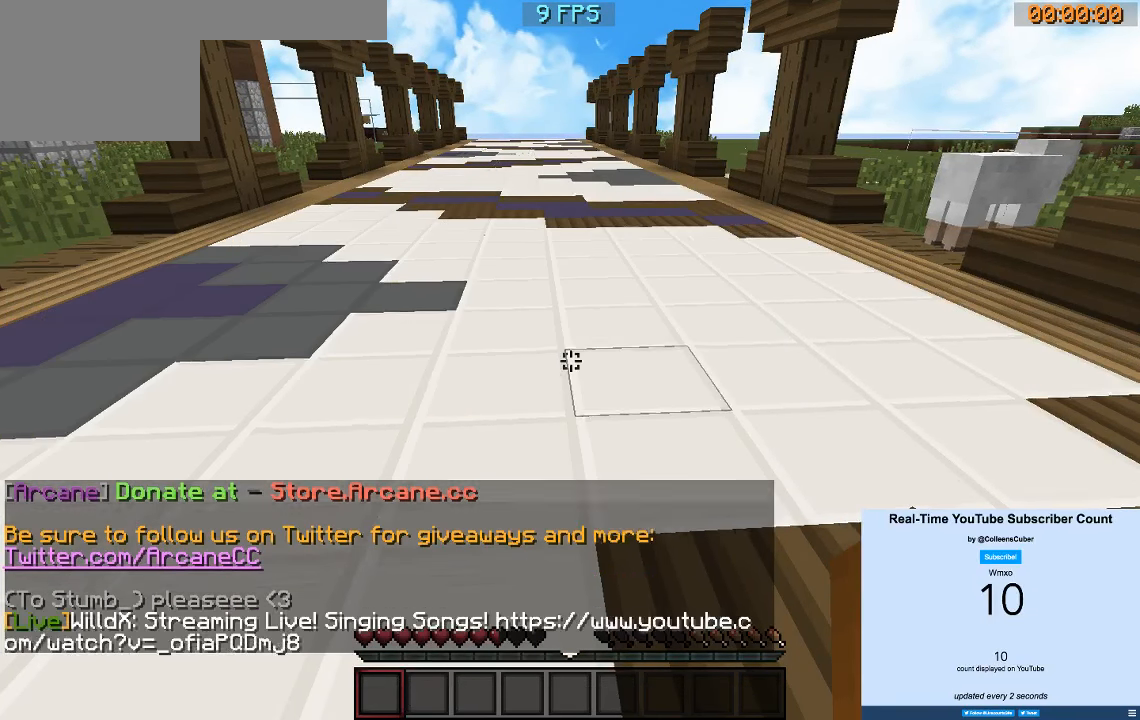
Gameplay with keyboard; each line is a JSON object with the keys held at the frame after it. "events" lists presses ("down") and releases ("up") of "a", "d", "s" and "w" between this image and that frame as [ms after this image, input, new state], when the widget could be followed in between. No other keys are recorded. Mouse input is not recorded.
{"keys": ["w"], "events": []}
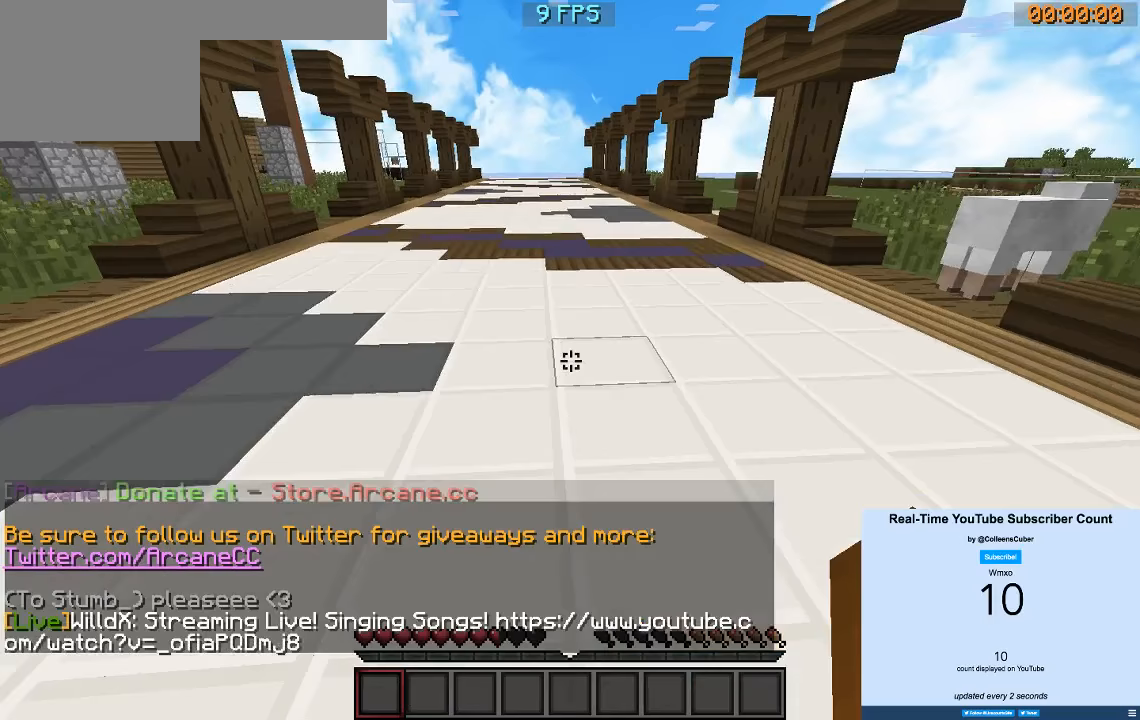
{"keys": ["s", "w"], "events": [[350, "d", "down"], [450, "d", "up"], [450, "s", "down"]]}
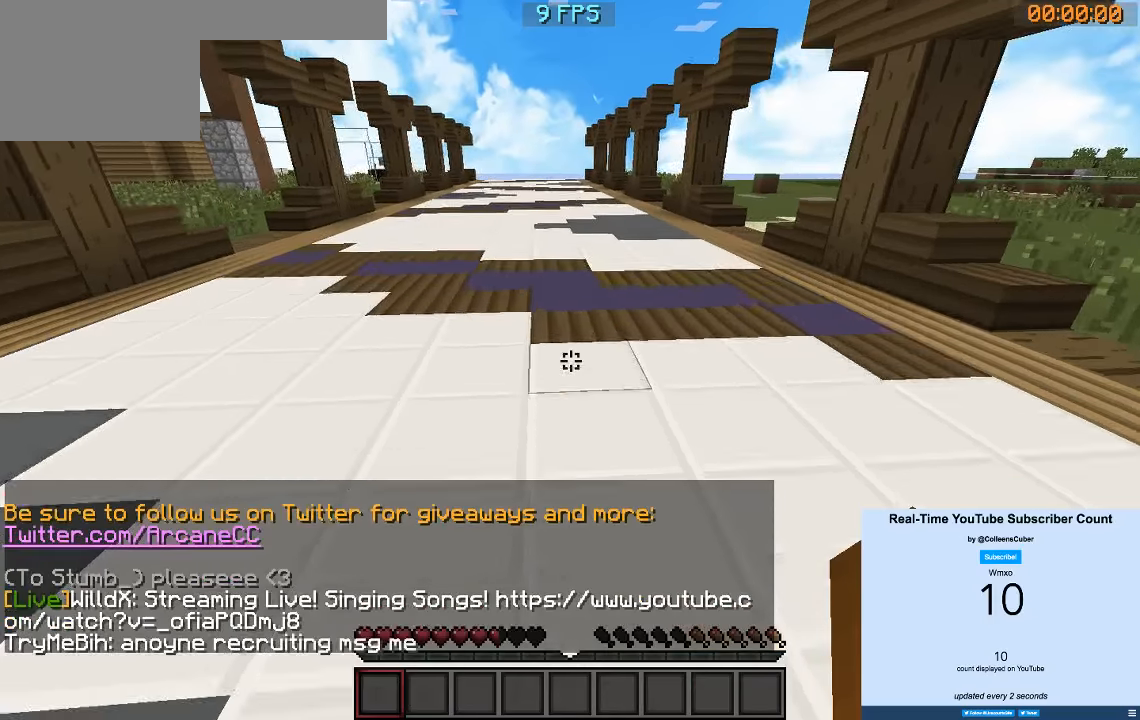
{"keys": ["w"], "events": [[33, "s", "up"]]}
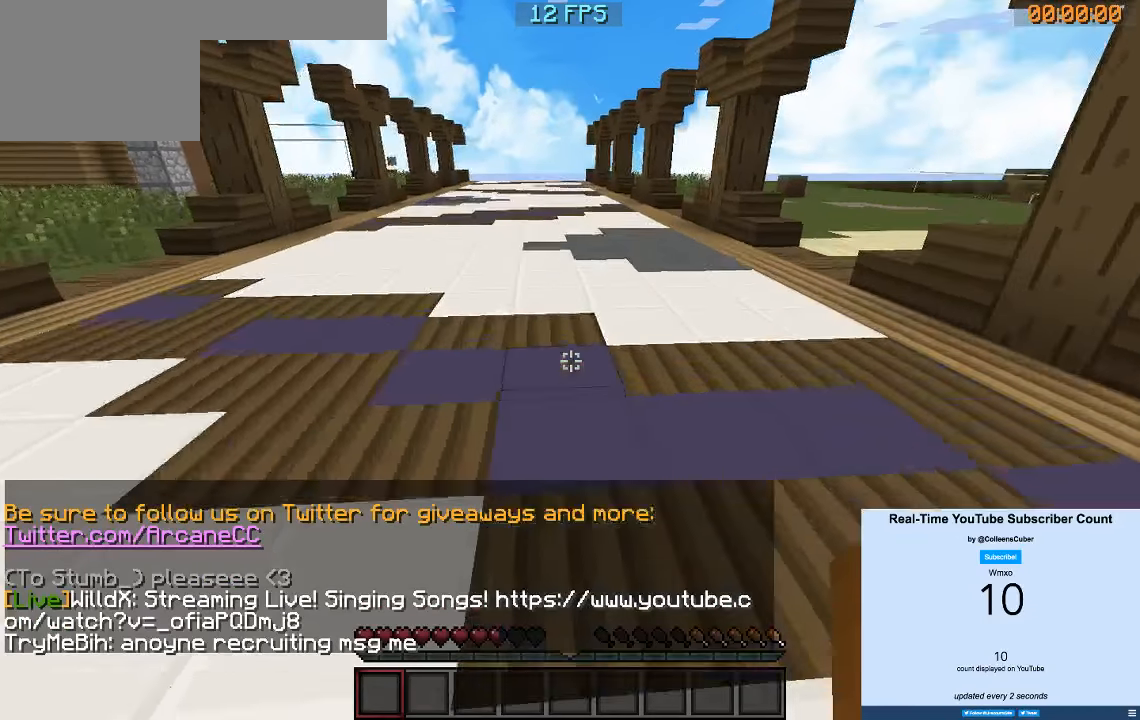
{"keys": ["w"], "events": [[150, "a", "down"], [350, "a", "up"]]}
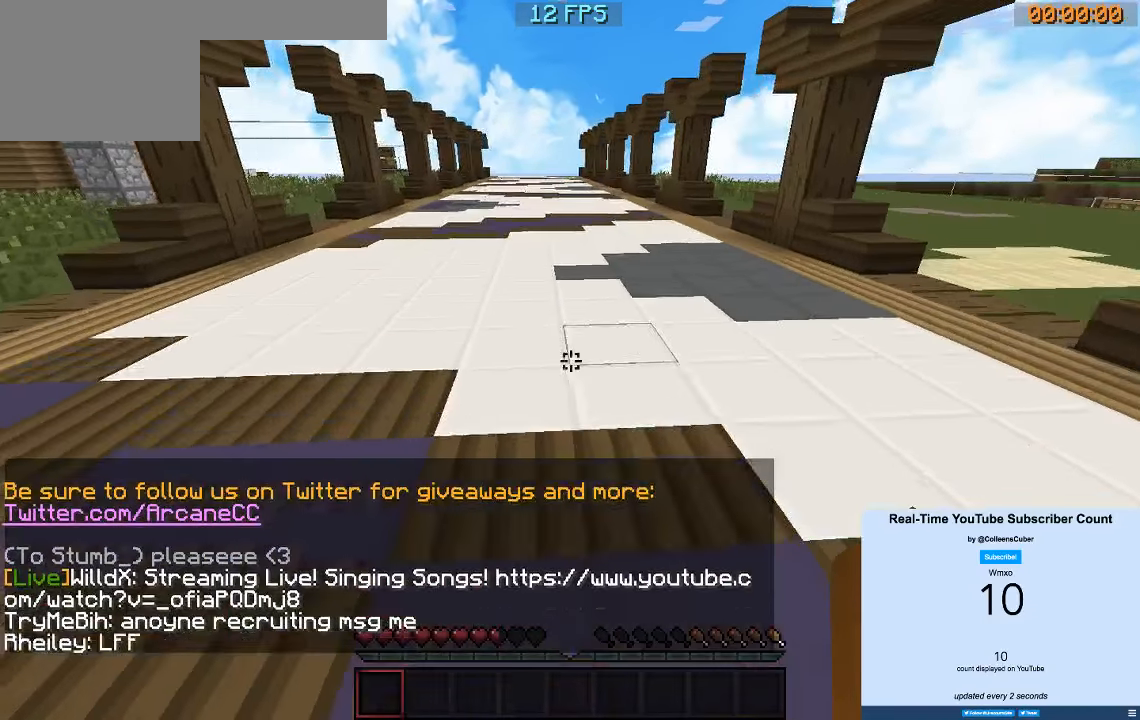
{"keys": ["w"]}
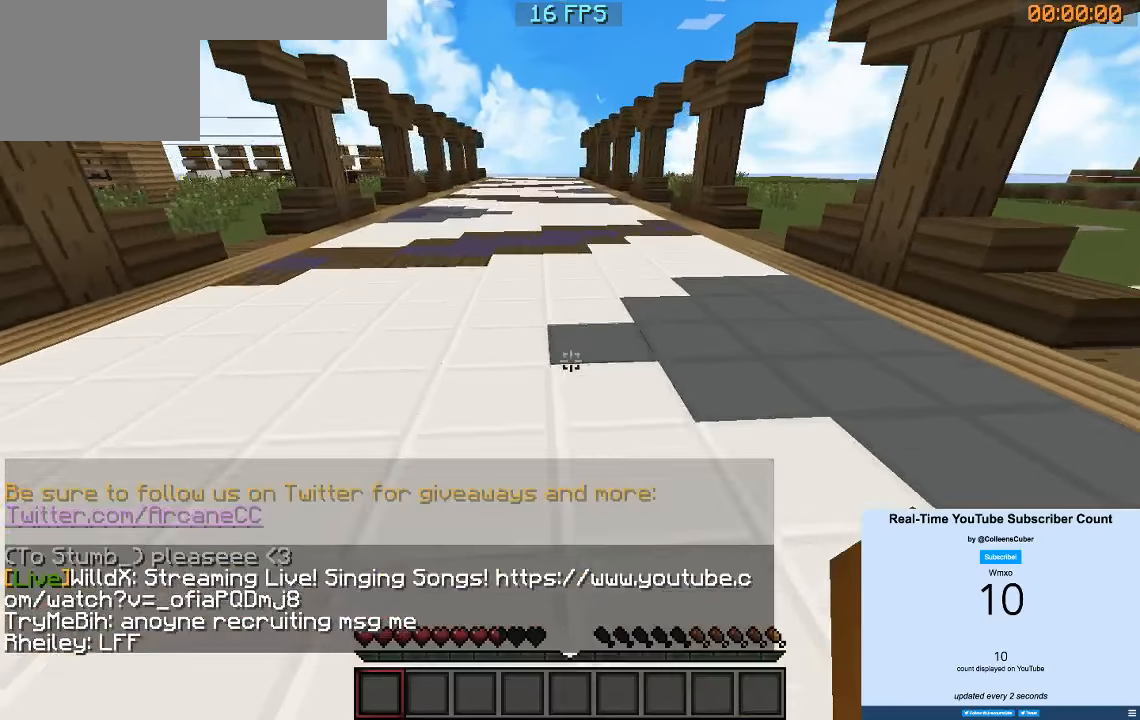
{"keys": ["w"], "events": []}
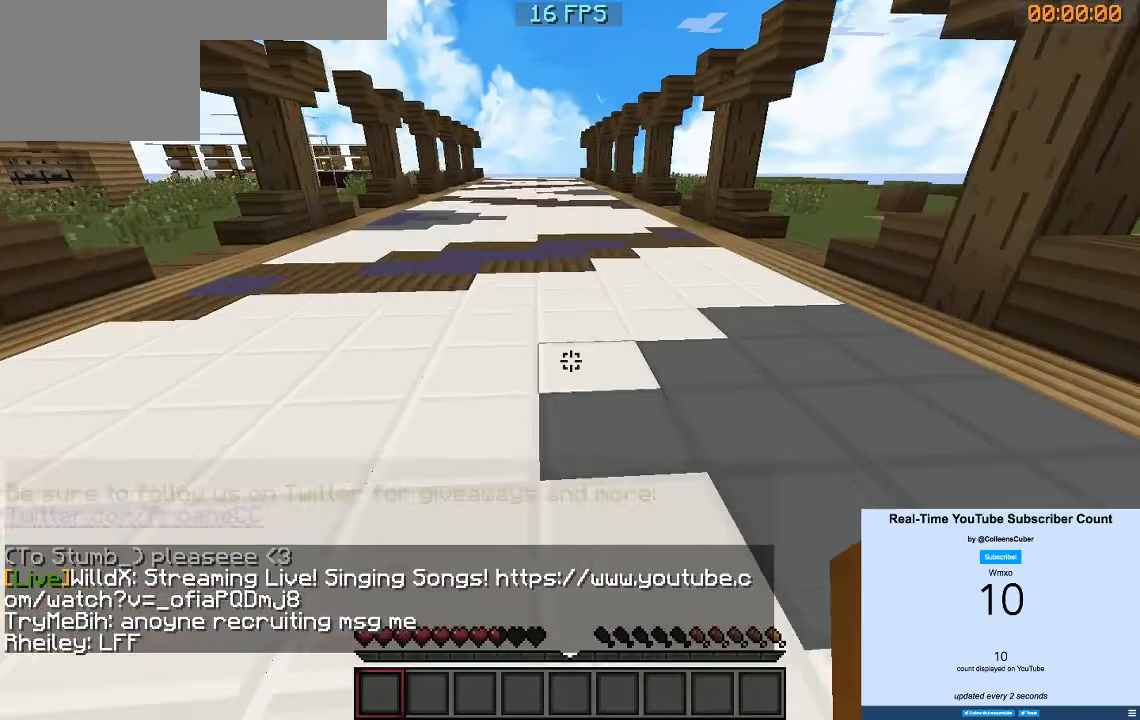
{"keys": ["w"], "events": [[333, "a", "down"], [450, "a", "up"]]}
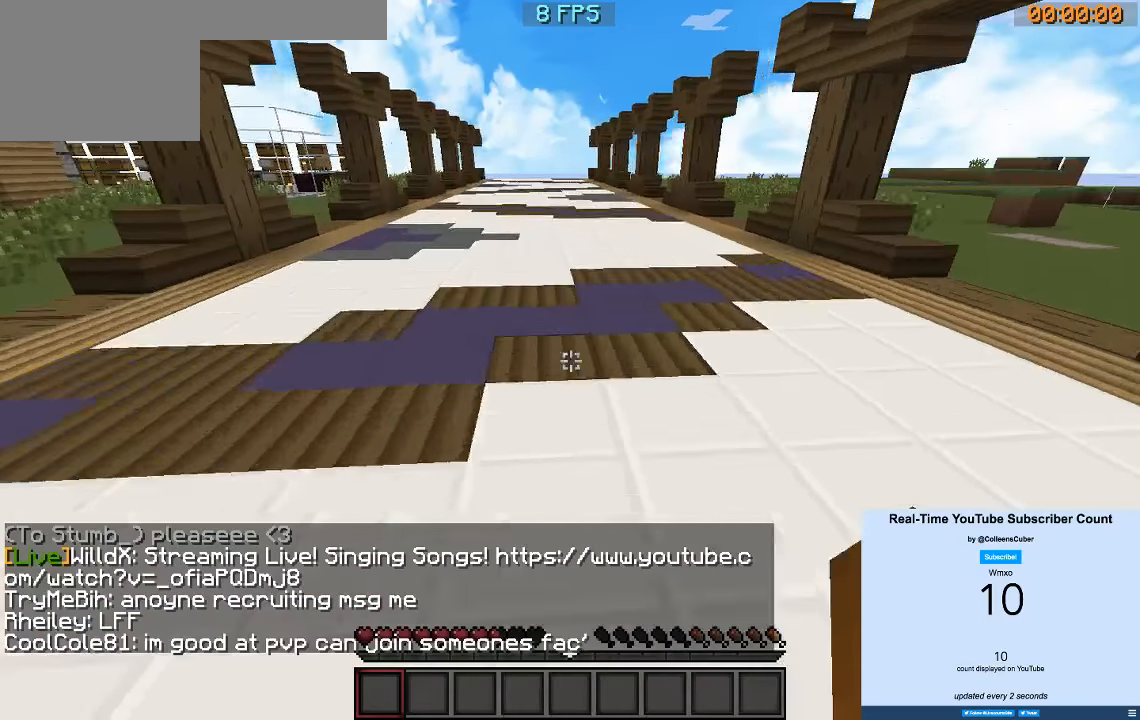
{"keys": ["w"], "events": []}
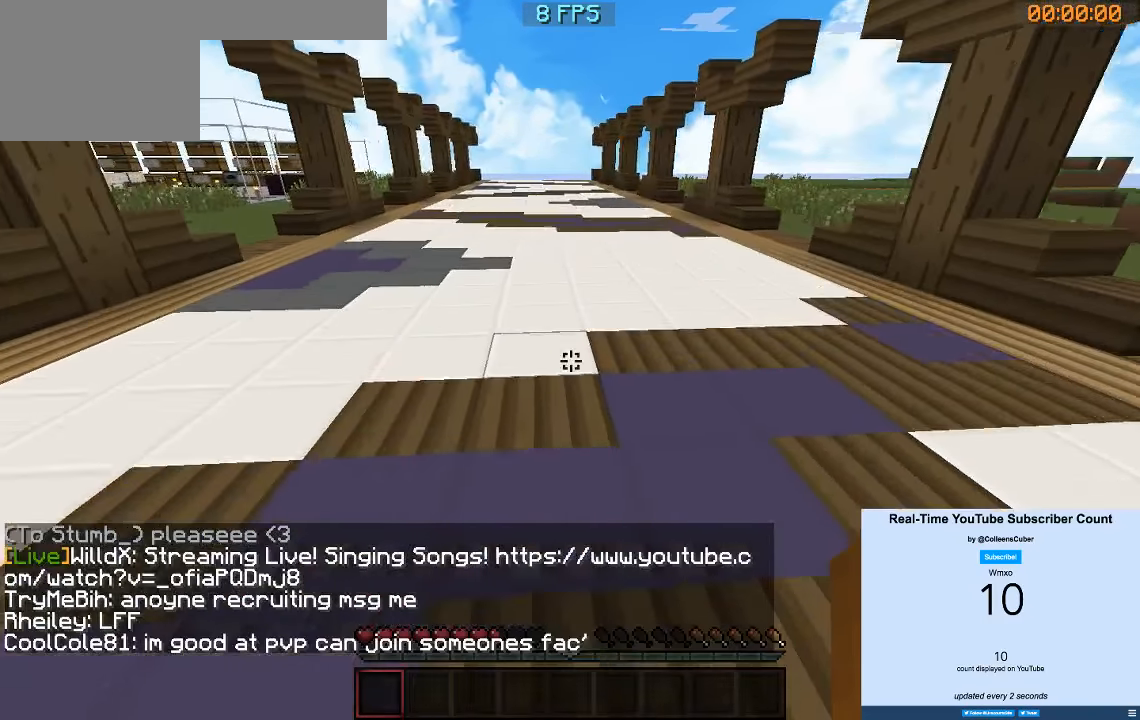
{"keys": ["w"], "events": []}
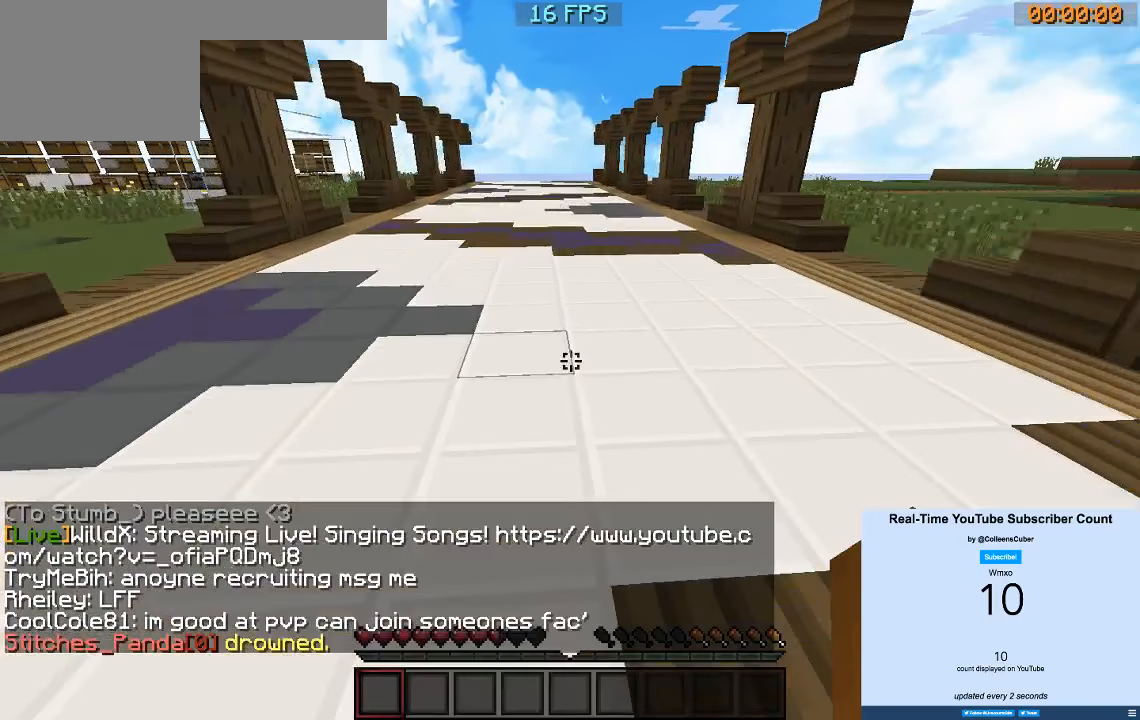
{"keys": ["w"], "events": []}
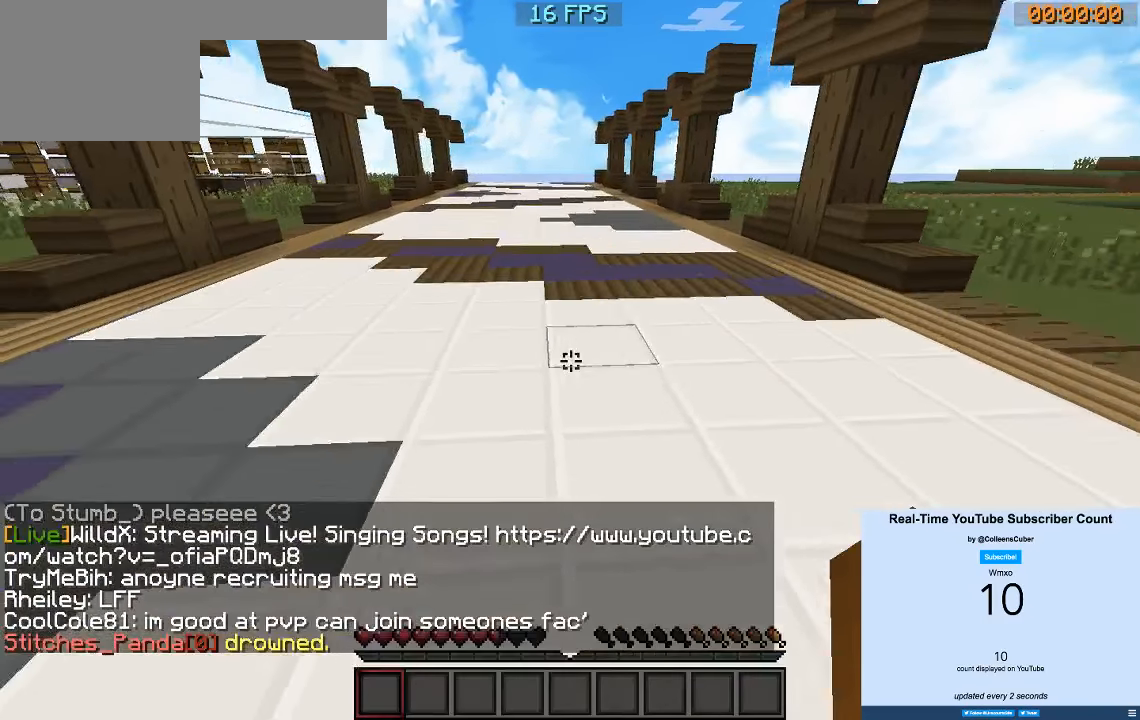
{"keys": ["w"], "events": []}
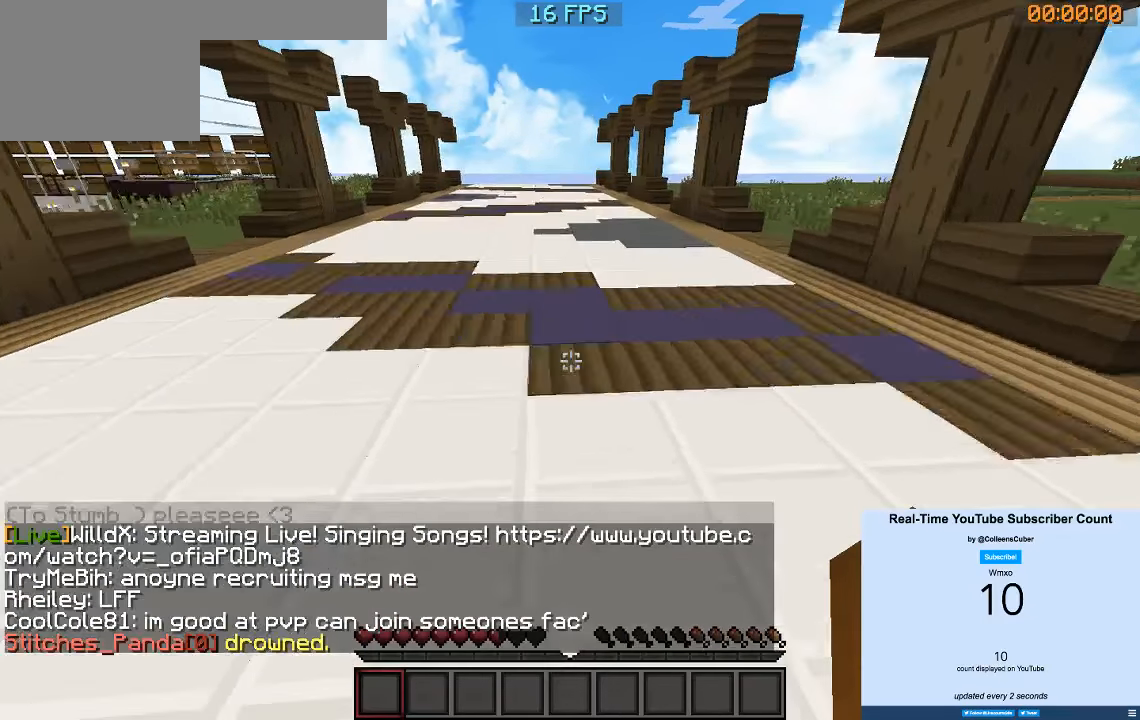
{"keys": ["a", "w"], "events": [[483, "a", "down"]]}
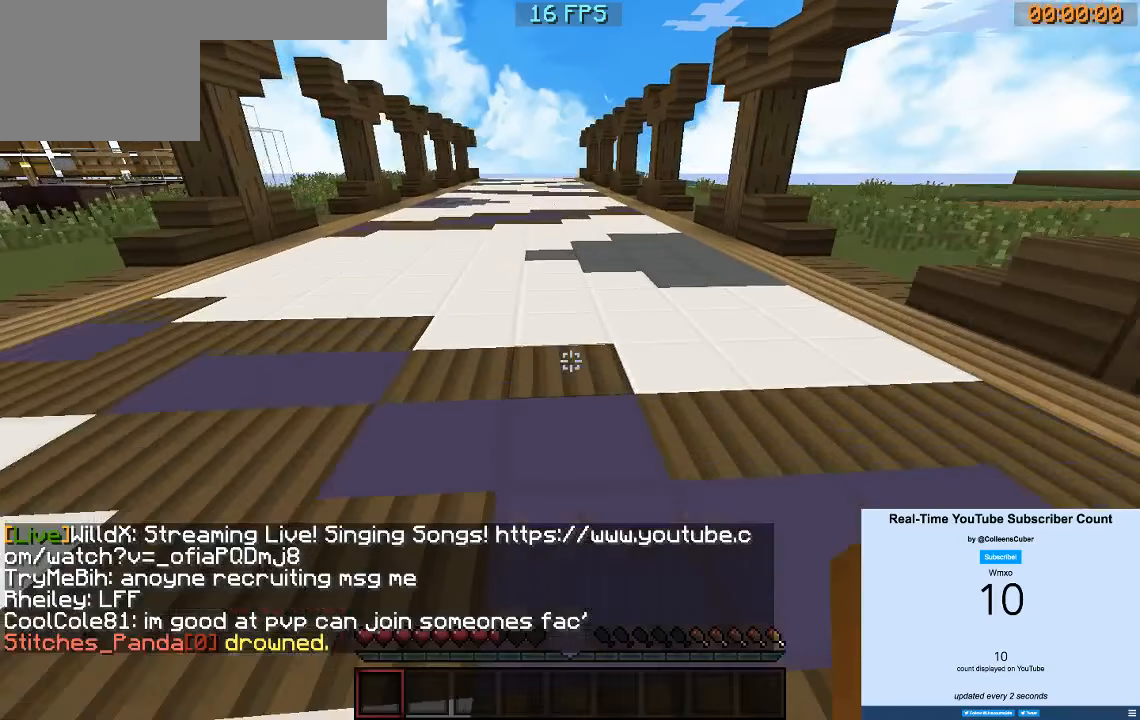
{"keys": ["w"], "events": [[200, "a", "up"]]}
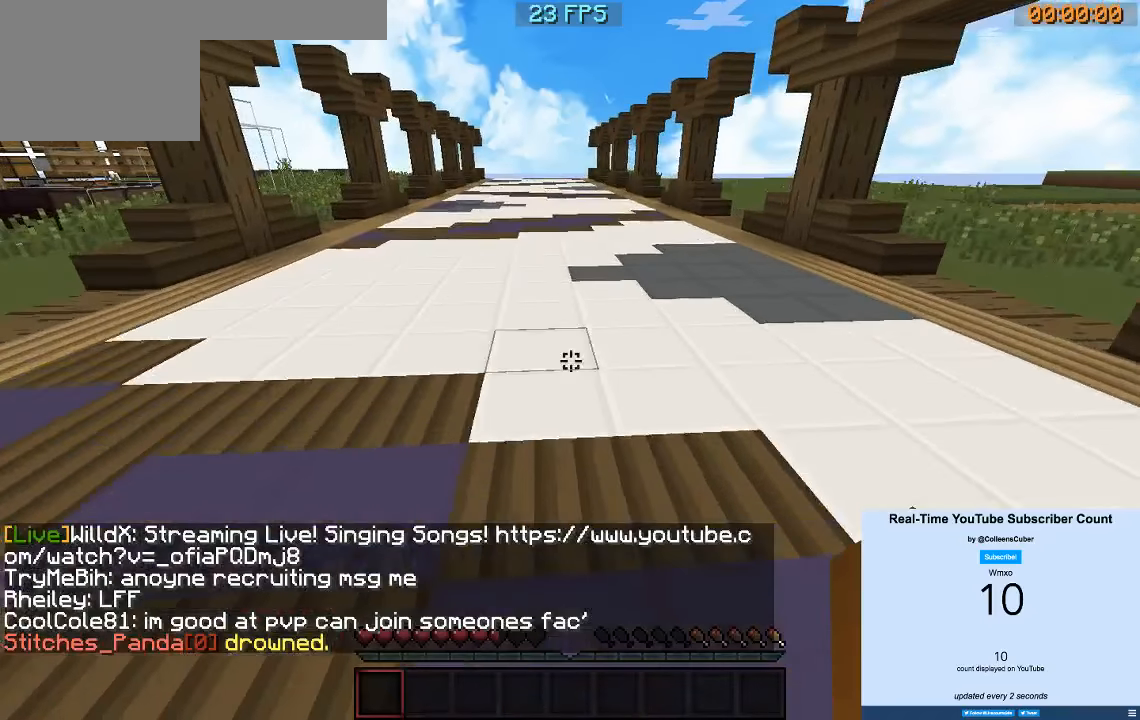
{"keys": ["a", "w"], "events": [[283, "a", "down"]]}
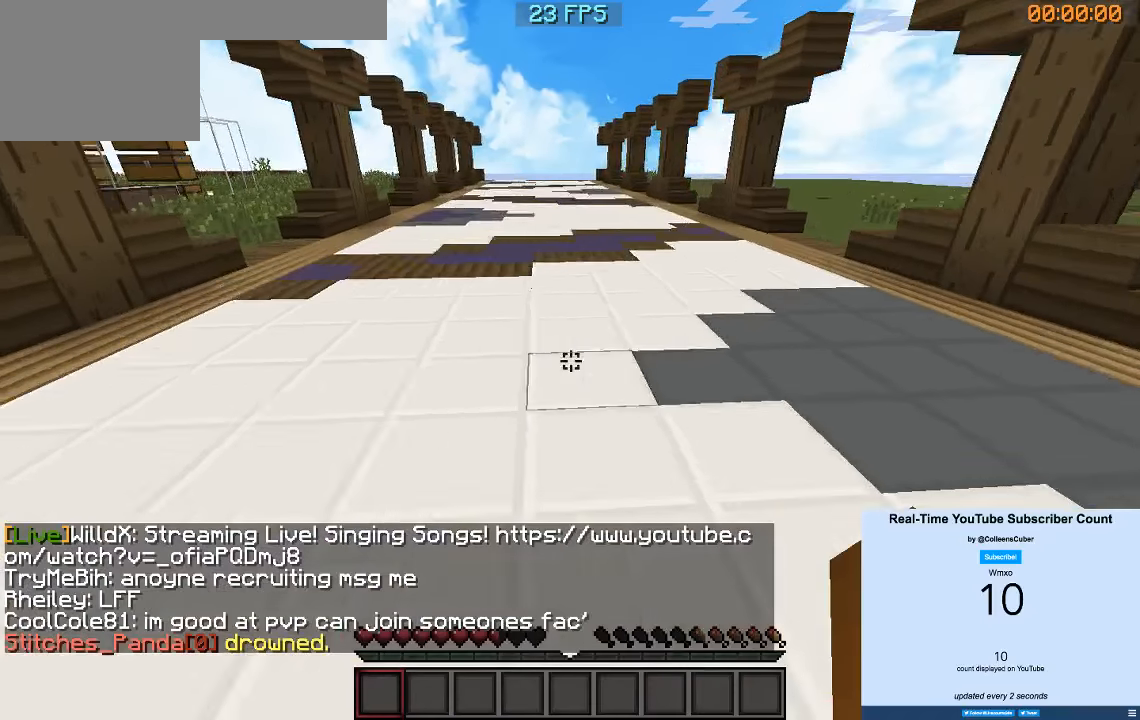
{"keys": ["w"], "events": [[150, "a", "up"]]}
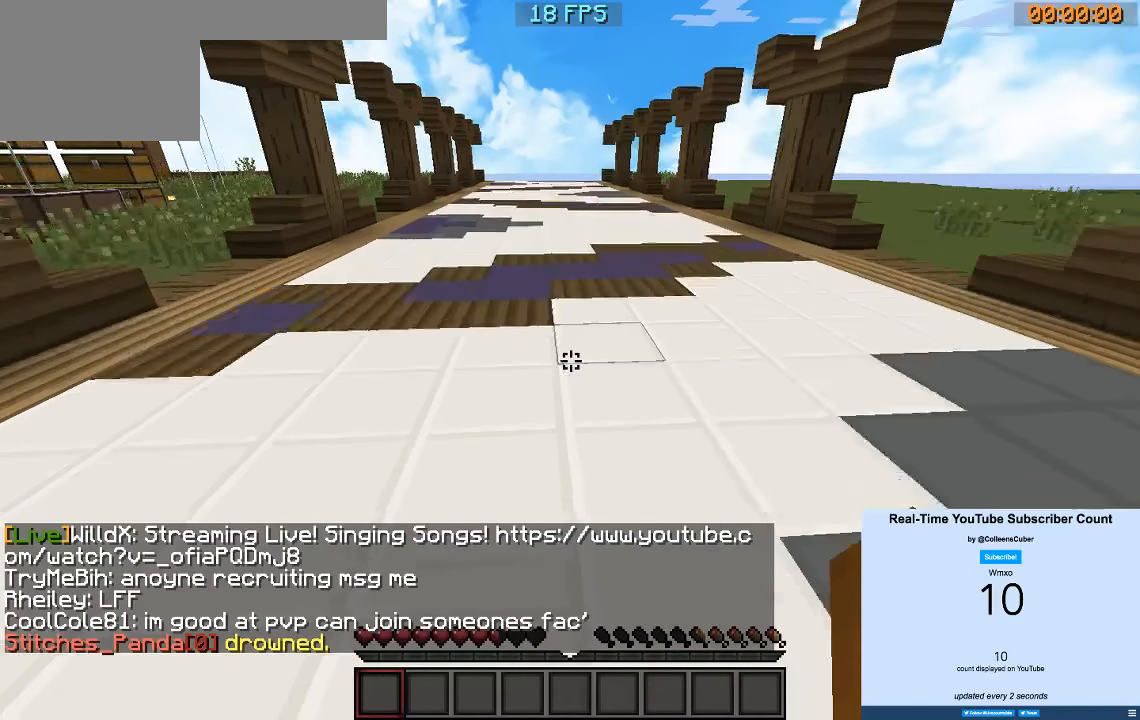
{"keys": ["w"], "events": []}
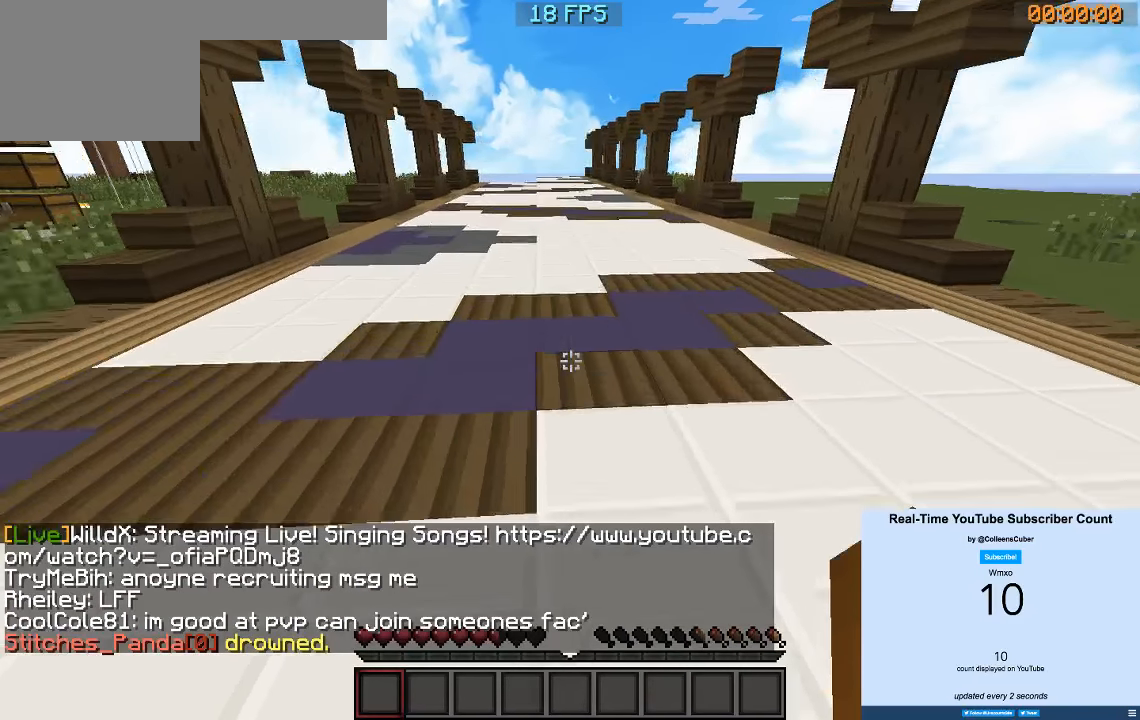
{"keys": ["w"], "events": []}
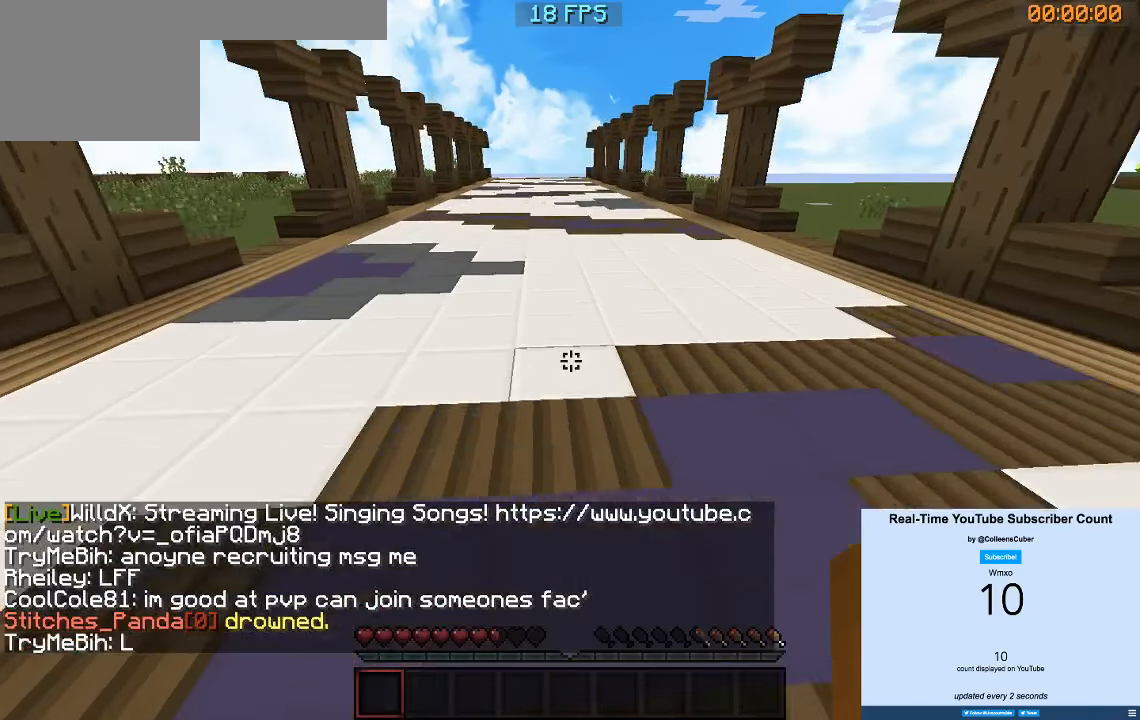
{"keys": ["w"], "events": []}
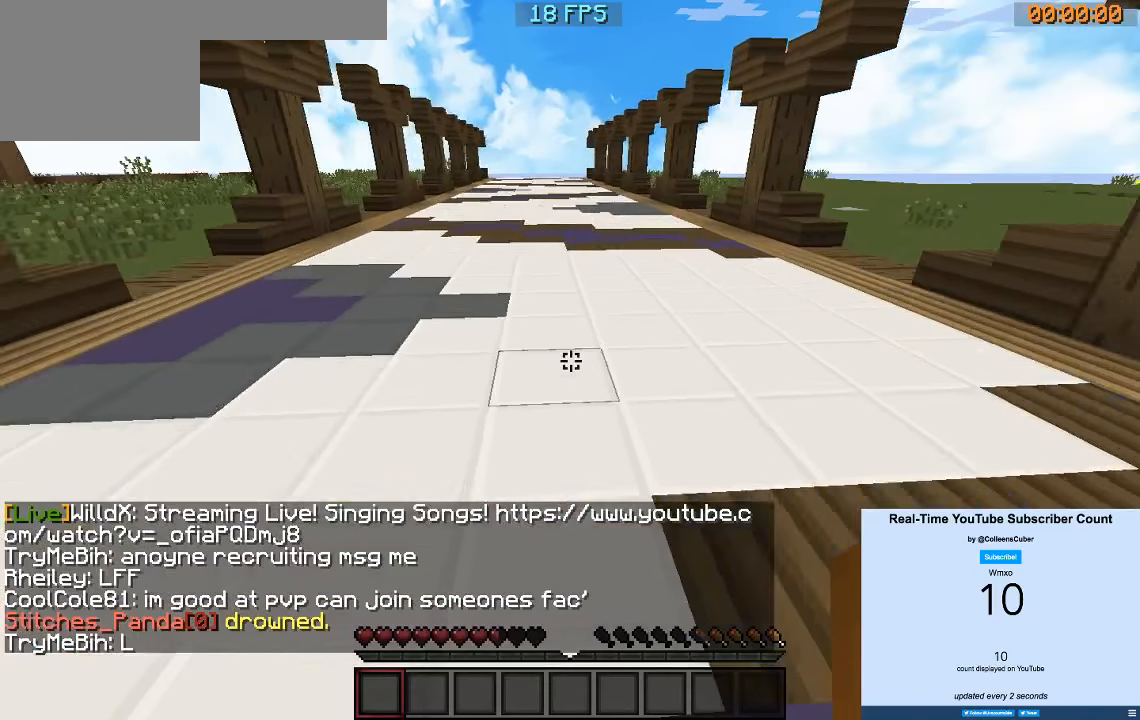
{"keys": ["w"], "events": []}
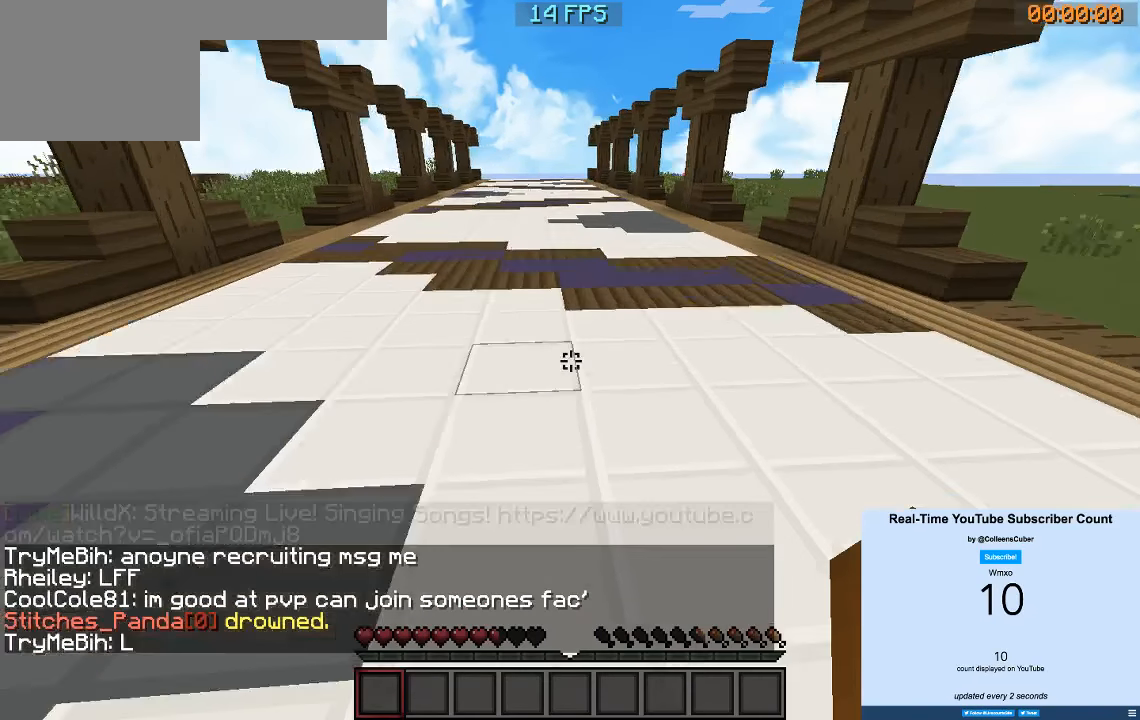
{"keys": ["w"], "events": []}
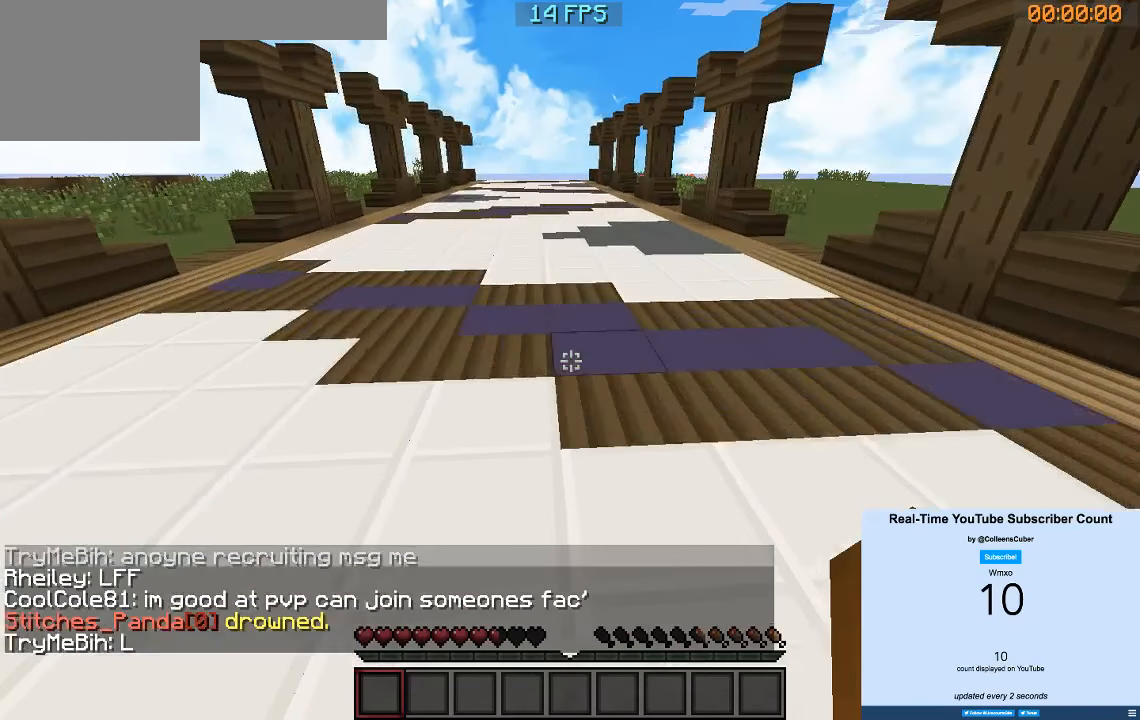
{"keys": ["w"], "events": []}
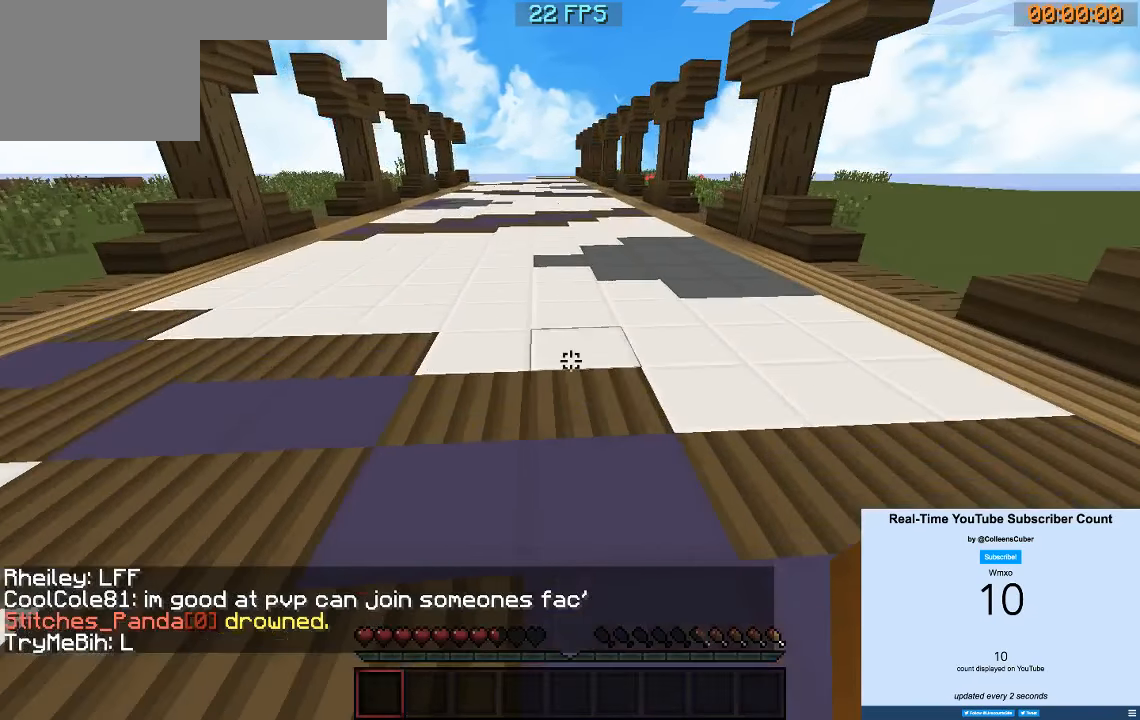
{"keys": ["w"], "events": []}
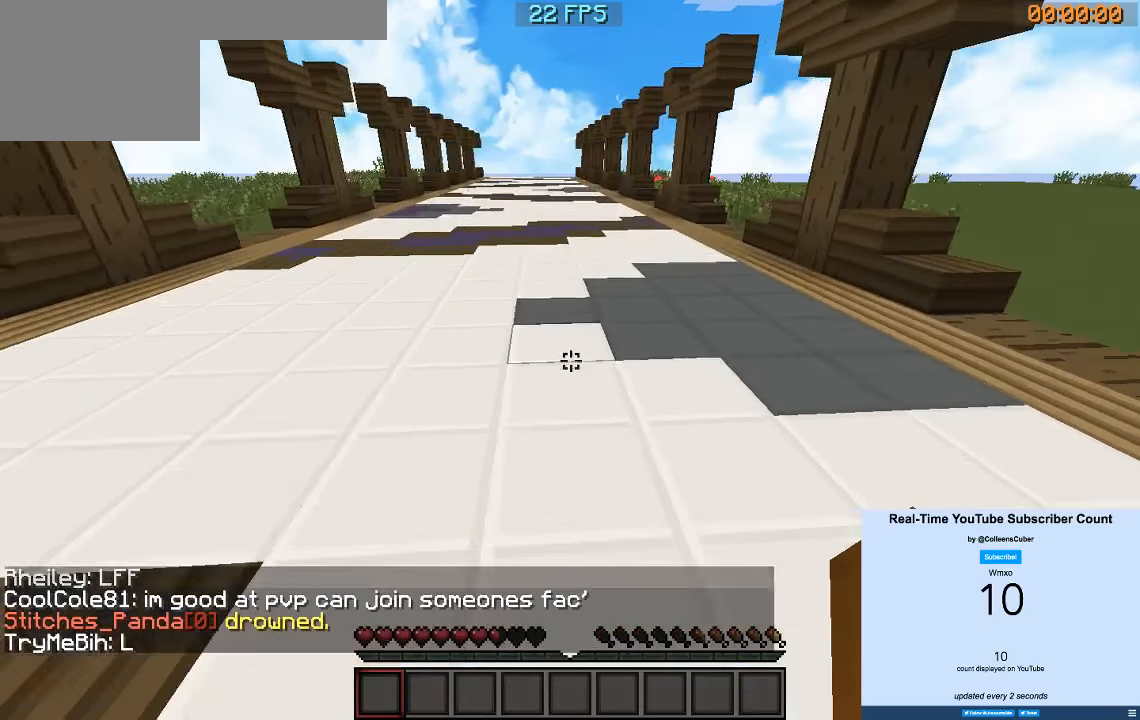
{"keys": ["w"], "events": []}
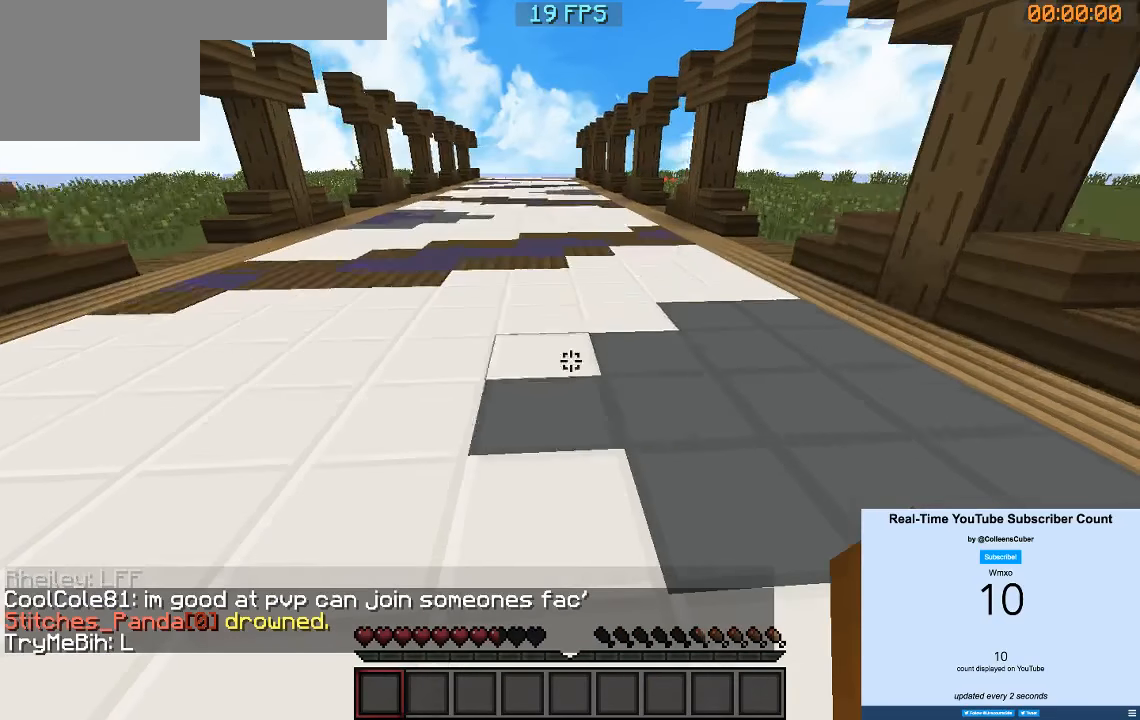
{"keys": ["w"], "events": [[50, "a", "down"], [283, "a", "up"]]}
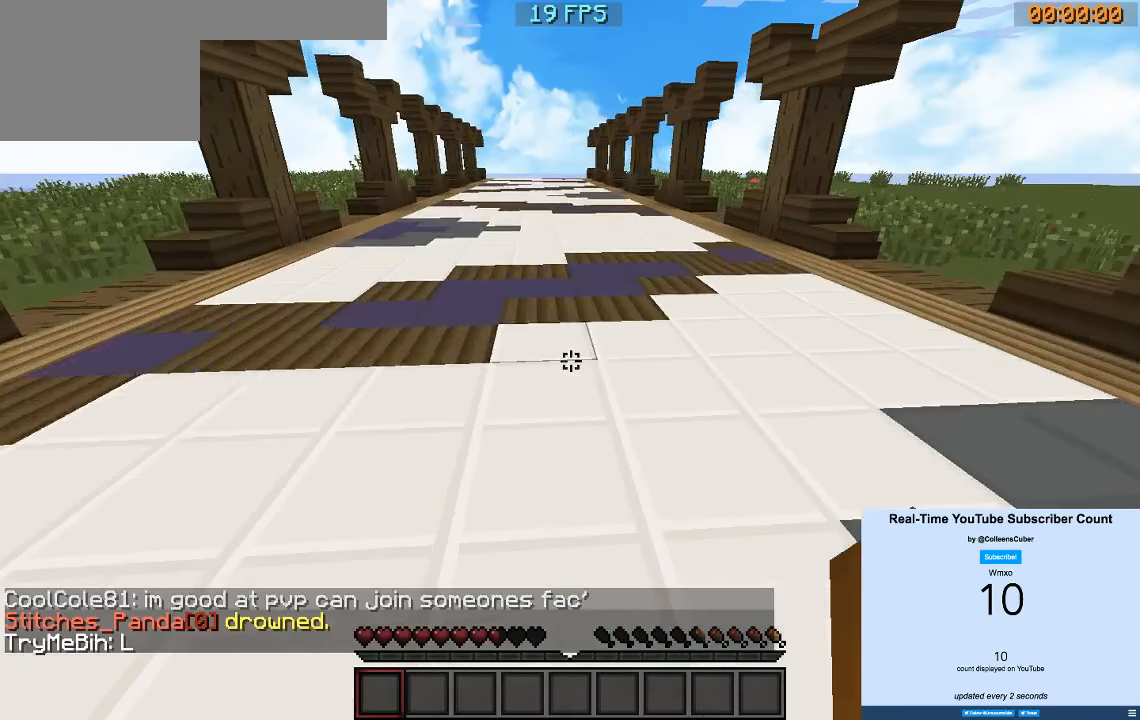
{"keys": ["w"], "events": []}
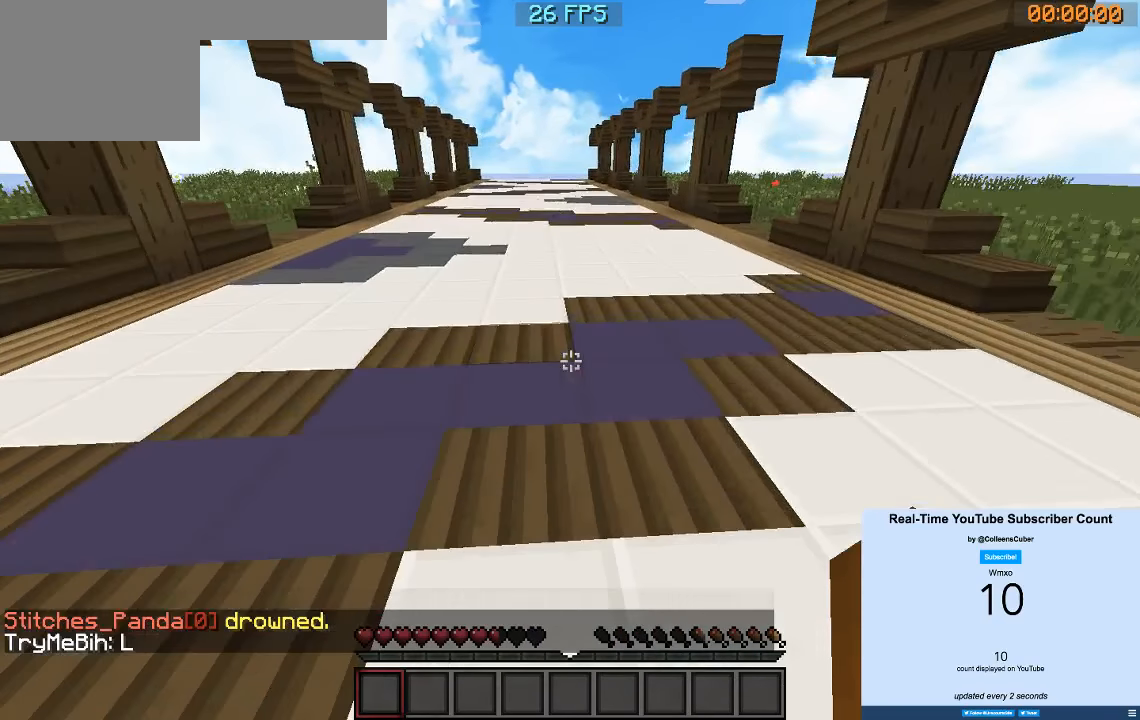
{"keys": ["w"], "events": []}